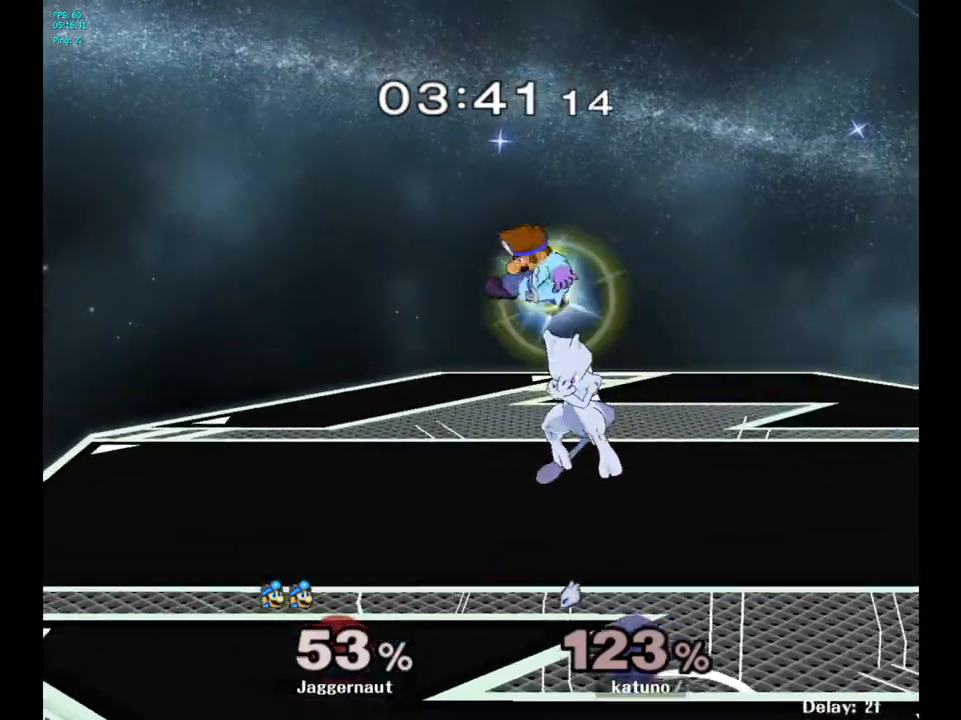
Gameplay with a controller (Nintendo layout); each line is a JSON object with the inputs held at the frame after it. "events" lists button and stick changes between this image and that frame as [ms after this image, input, new state], when the widget could be followed in between. Not read: L3 R3.
{"buttons": [], "left_stick": "right", "right_stick": "center", "events": []}
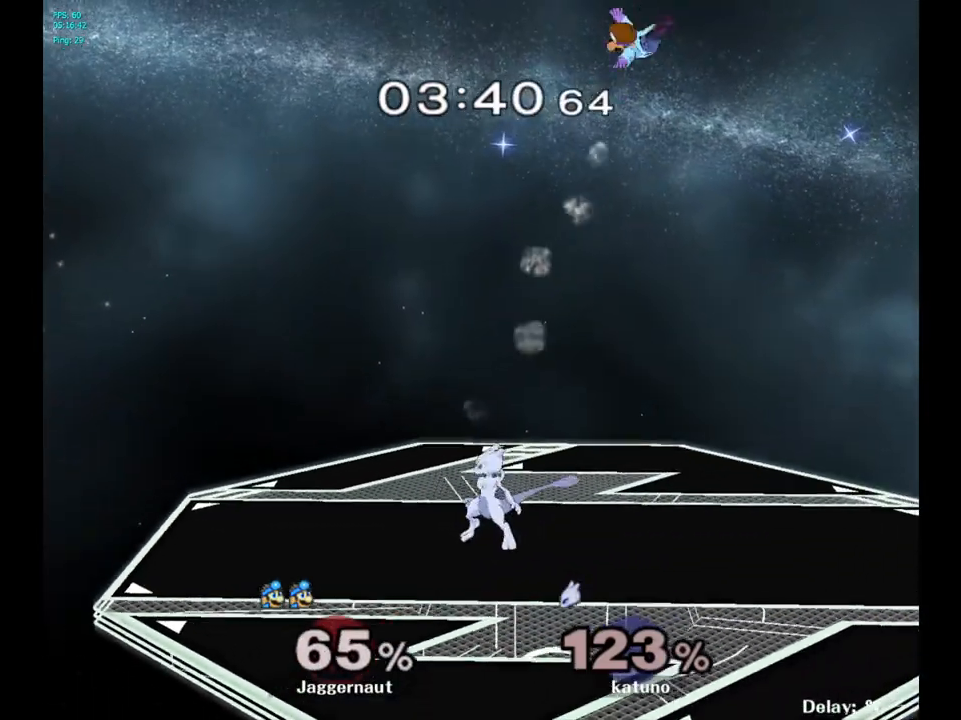
{"buttons": [], "left_stick": "center", "right_stick": "center", "events": [[250, "left_stick", "center"]]}
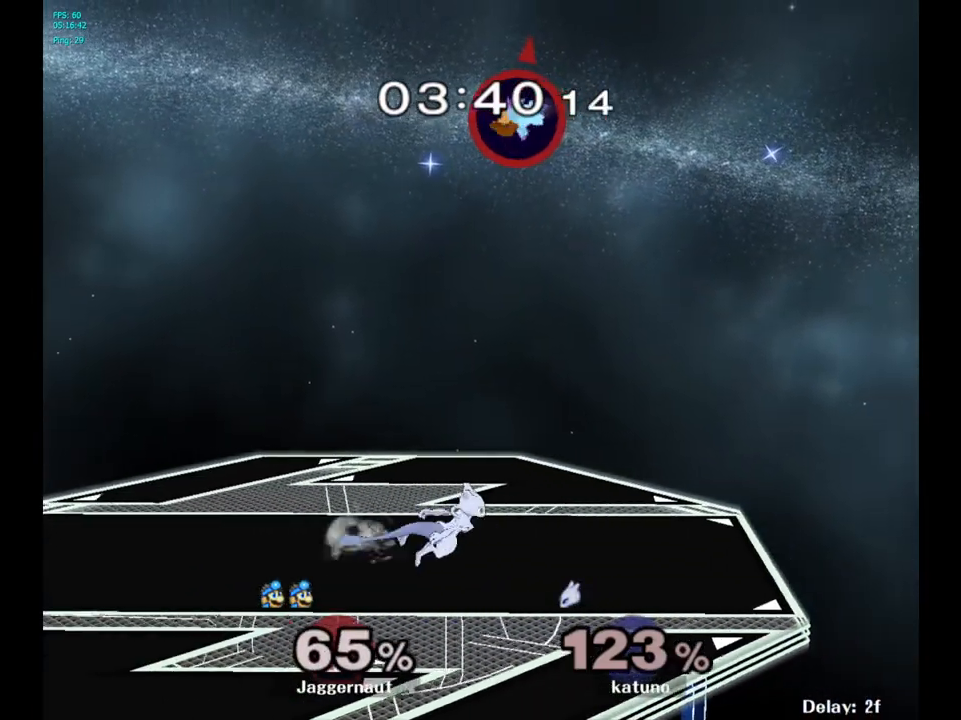
{"buttons": [], "left_stick": "down-left", "right_stick": "center", "events": [[50, "left_stick", "right"], [217, "left_stick", "center"], [350, "left_stick", "down"], [467, "left_stick", "down-left"]]}
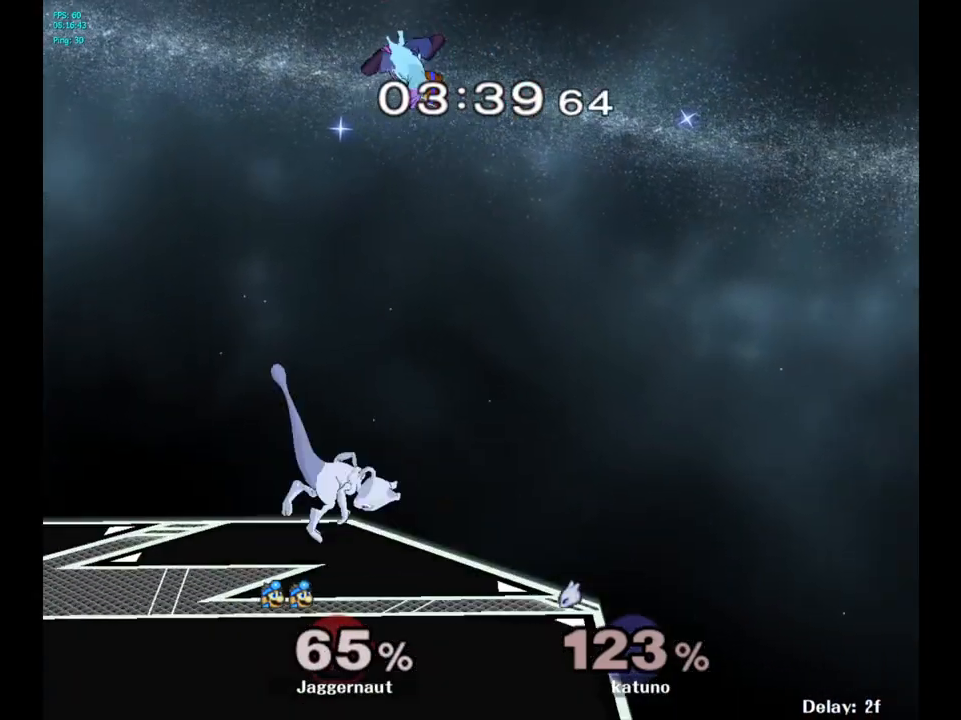
{"buttons": [], "left_stick": "left", "right_stick": "center", "events": [[100, "left_stick", "left"], [117, "B", "down"], [300, "B", "up"]]}
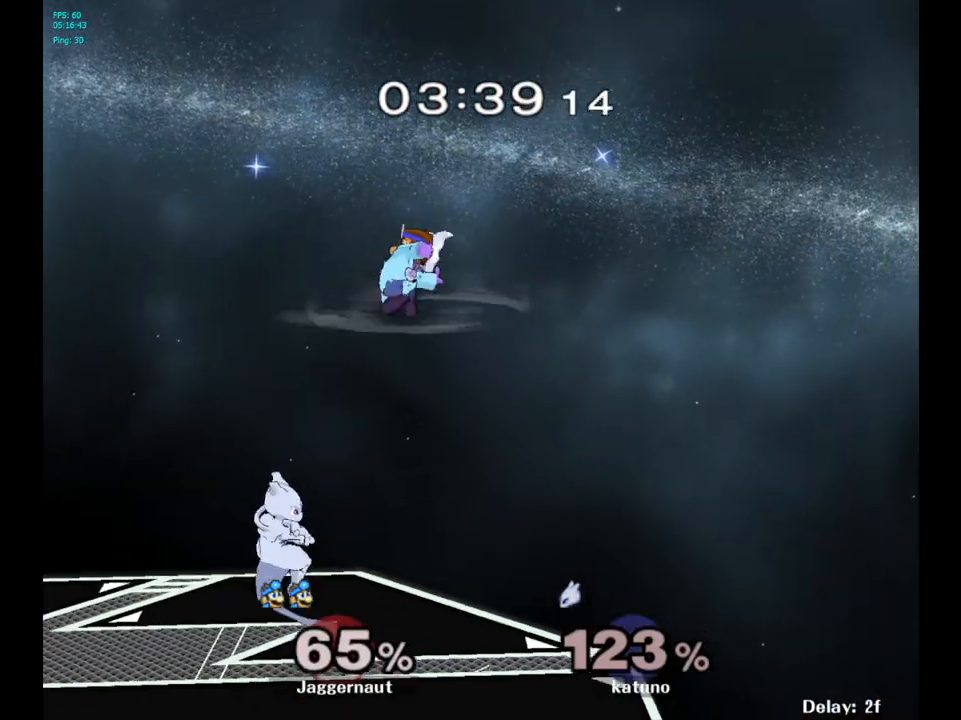
{"buttons": ["Y"], "left_stick": "down-left", "right_stick": "center", "events": [[217, "left_stick", "center"], [317, "left_stick", "down-left"], [483, "Y", "down"]]}
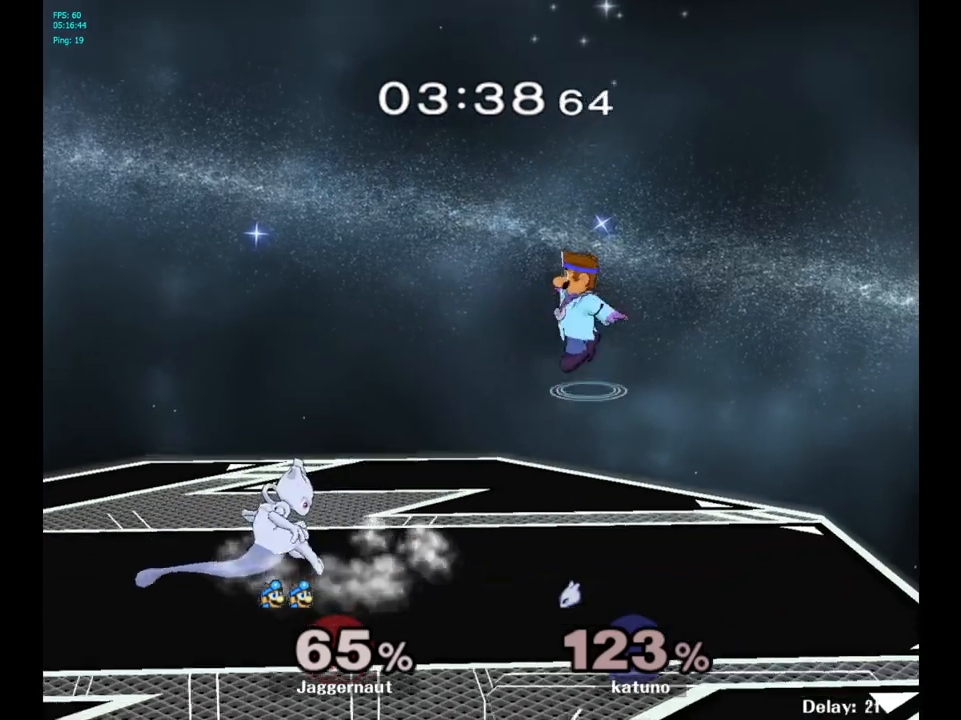
{"buttons": [], "left_stick": "down", "right_stick": "down", "events": [[17, "left_stick", "left"], [183, "Y", "up"], [317, "left_stick", "center"], [450, "right_stick", "down"], [467, "left_stick", "down"]]}
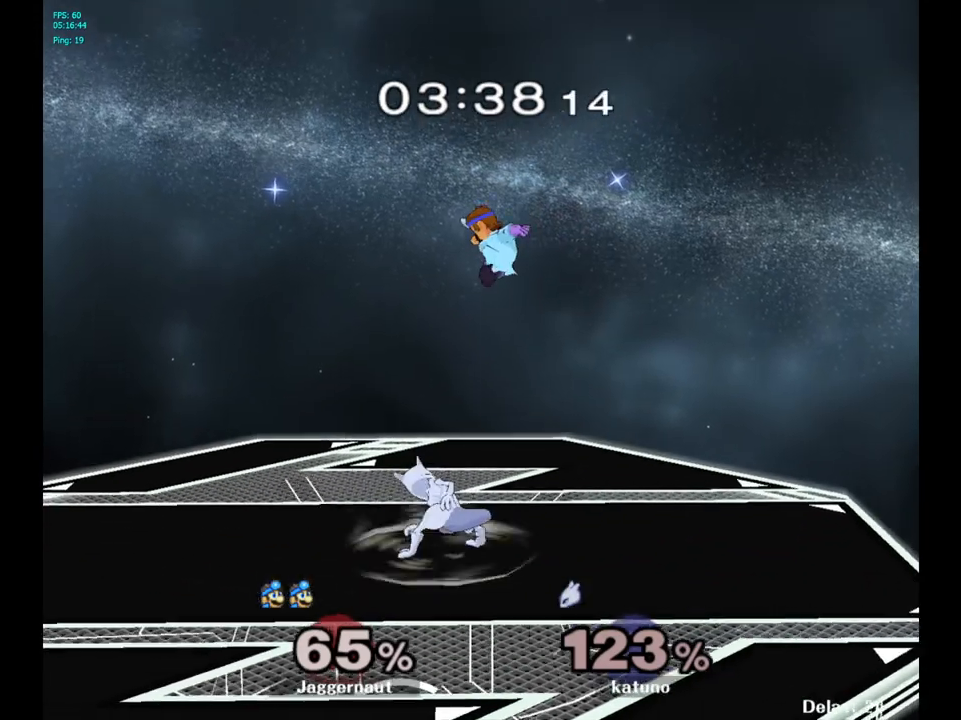
{"buttons": ["R1"], "left_stick": "up", "right_stick": "center", "events": [[50, "right_stick", "center"], [117, "left_stick", "down-left"], [317, "left_stick", "up-left"], [350, "R1", "down"], [400, "left_stick", "up"]]}
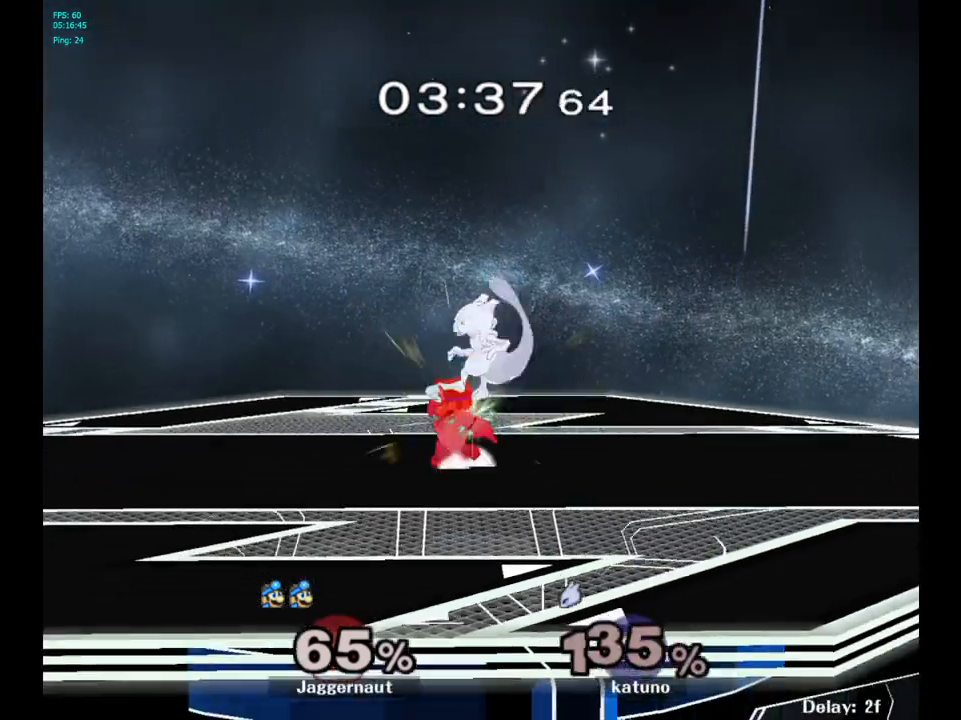
{"buttons": ["A"], "left_stick": "up-right", "right_stick": "center", "events": [[17, "R1", "up"], [267, "A", "down"], [350, "left_stick", "up-right"], [367, "A", "up"], [433, "A", "down"]]}
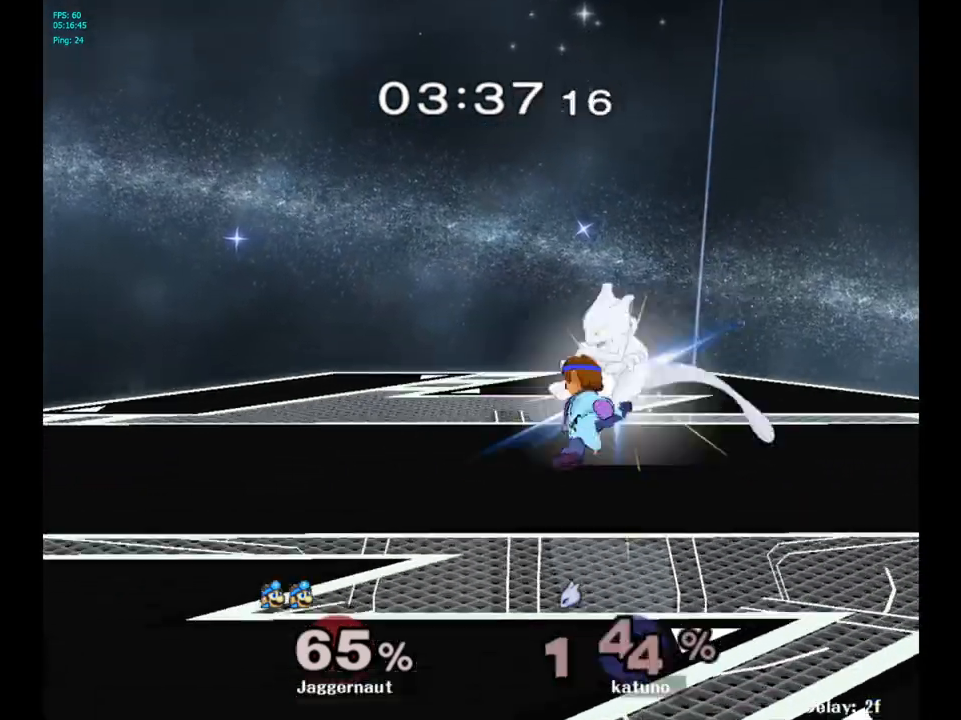
{"buttons": [], "left_stick": "center", "right_stick": "center", "events": [[33, "A", "up"], [67, "A", "down"], [117, "left_stick", "up"], [200, "A", "up"], [400, "left_stick", "center"]]}
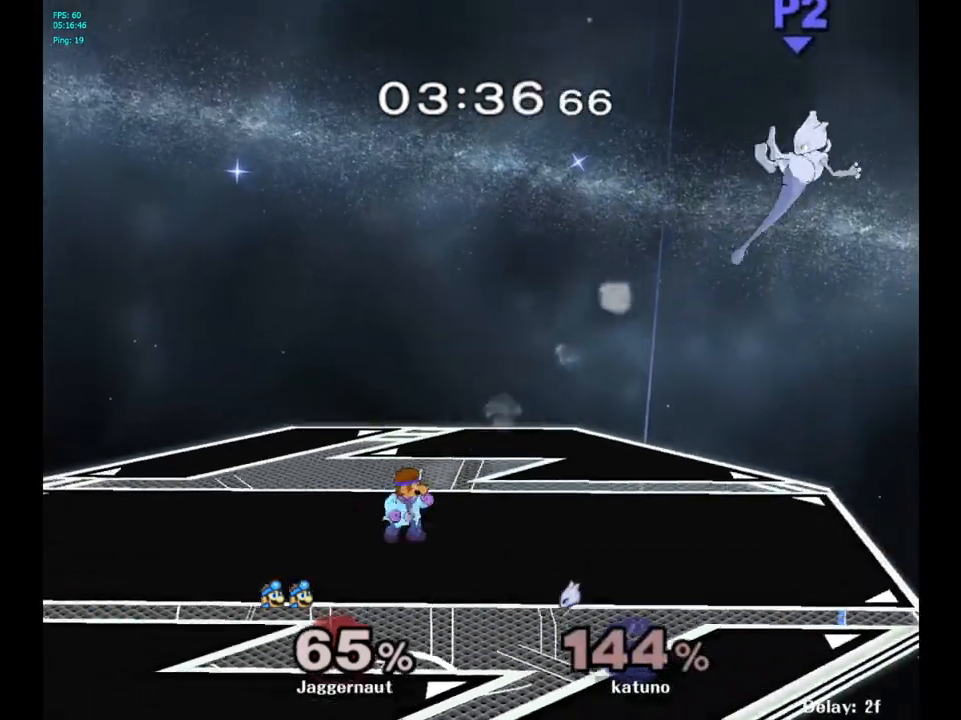
{"buttons": [], "left_stick": "right", "right_stick": "center", "events": [[83, "left_stick", "right"]]}
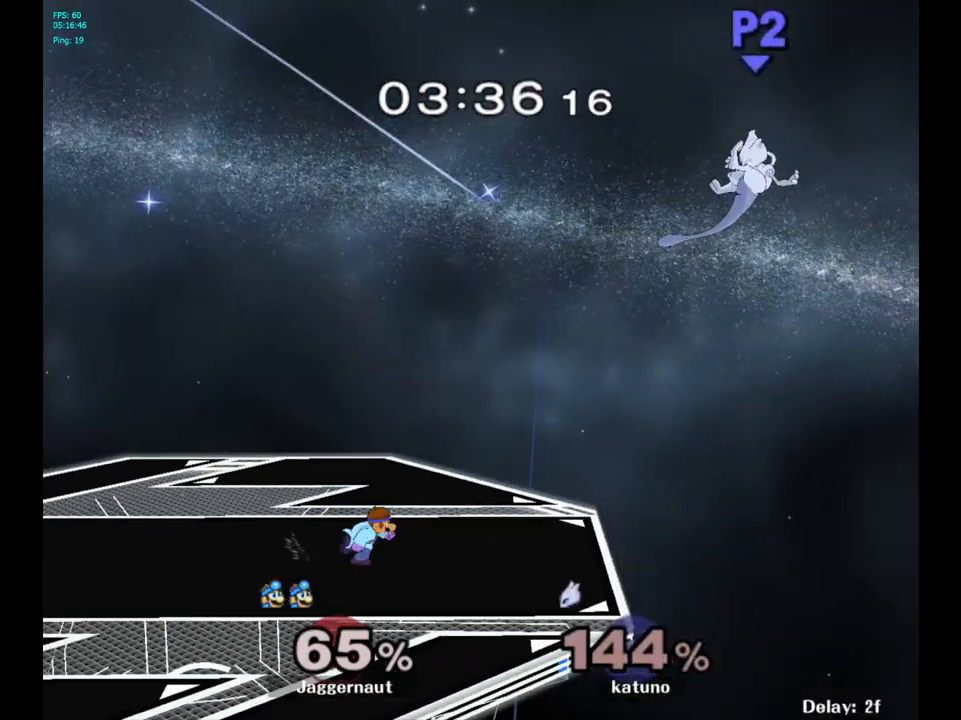
{"buttons": ["Y", "R1"], "left_stick": "down-left", "right_stick": "center", "events": [[367, "Y", "down"], [400, "left_stick", "down-left"], [450, "R1", "down"]]}
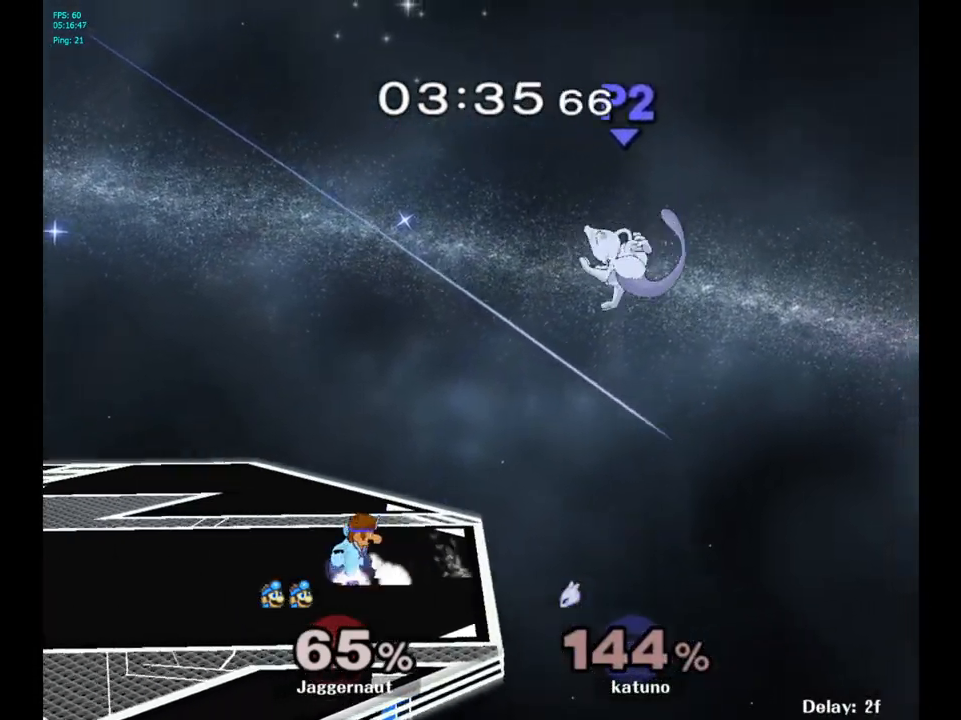
{"buttons": [], "left_stick": "up-right", "right_stick": "center", "events": [[50, "Y", "up"], [100, "R1", "up"], [117, "left_stick", "center"], [300, "left_stick", "up"], [450, "left_stick", "up-right"]]}
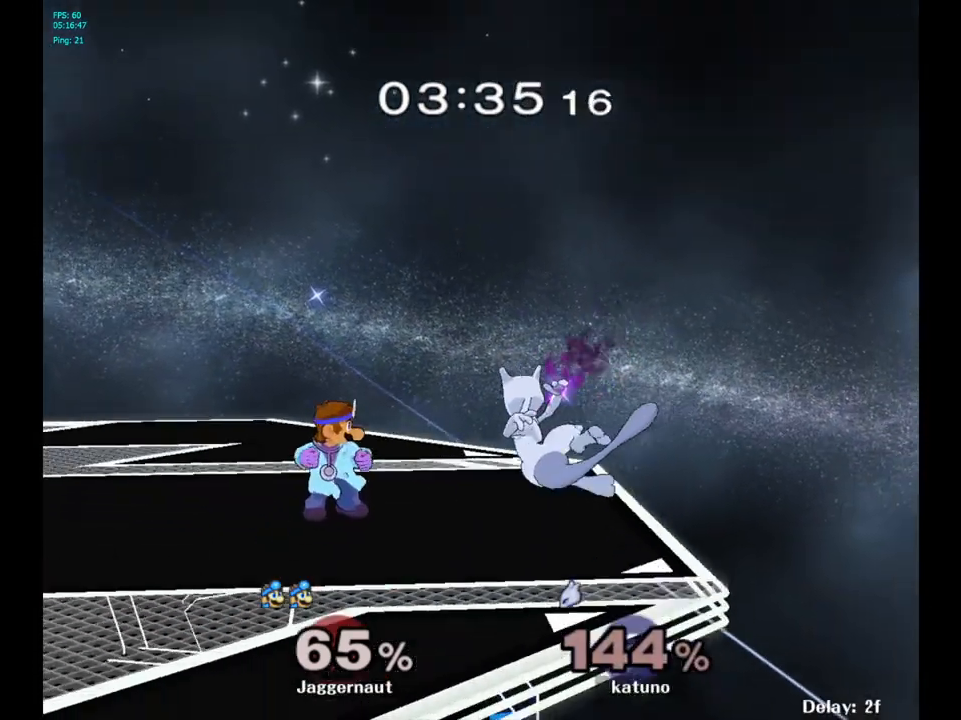
{"buttons": [], "left_stick": "up", "right_stick": "center", "events": [[200, "left_stick", "up"], [250, "A", "down"], [383, "A", "up"]]}
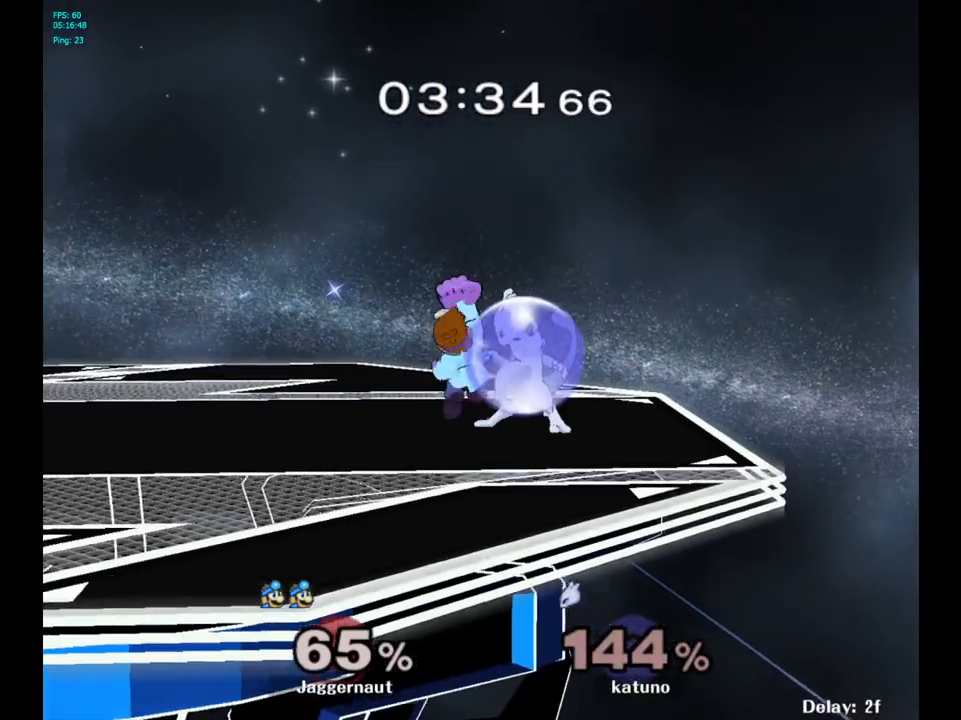
{"buttons": [], "left_stick": "up", "right_stick": "center", "events": [[200, "left_stick", "center"], [350, "left_stick", "up"]]}
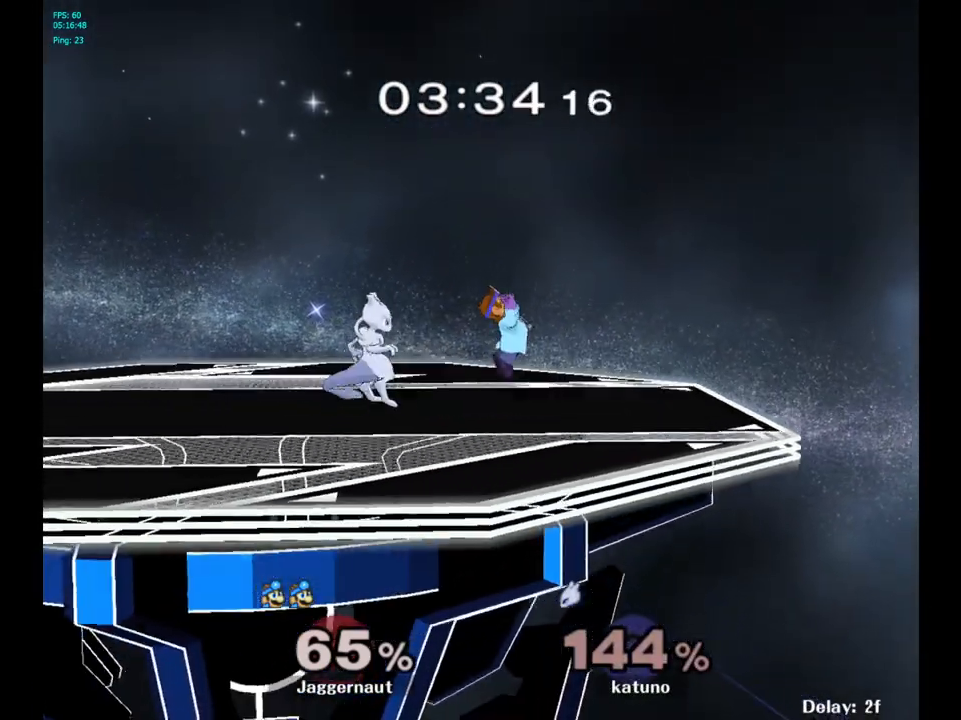
{"buttons": [], "left_stick": "left", "right_stick": "left", "events": [[33, "left_stick", "center"], [133, "left_stick", "left"], [283, "left_stick", "center"], [500, "left_stick", "left"], [500, "right_stick", "left"]]}
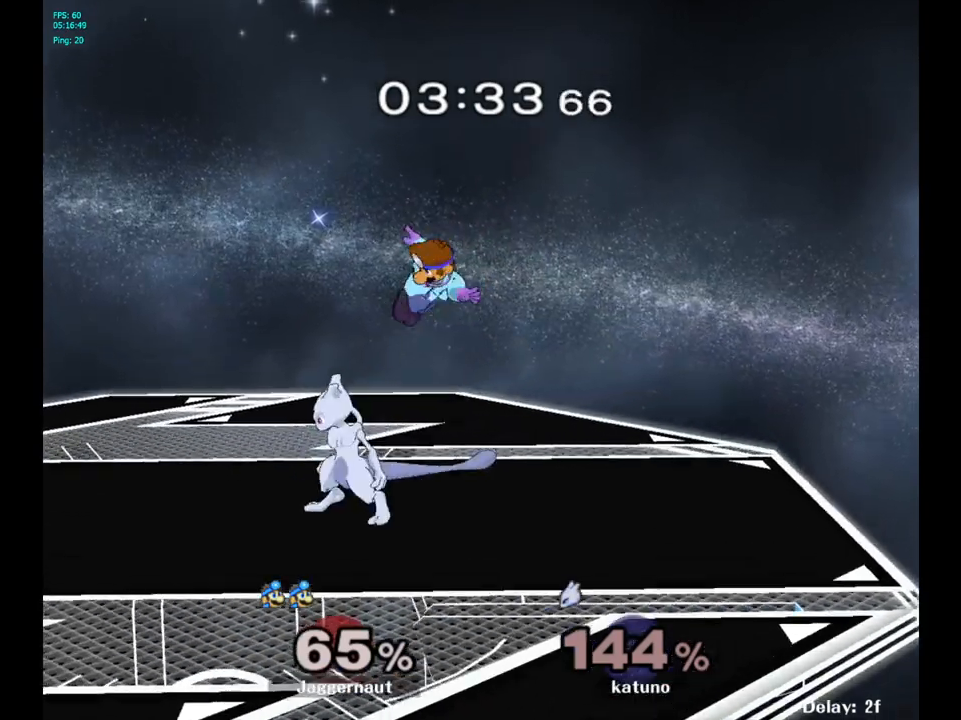
{"buttons": [], "left_stick": "left", "right_stick": "center", "events": [[17, "left_stick", "down-left"], [83, "right_stick", "center"], [217, "R1", "down"], [233, "left_stick", "left"], [450, "R1", "up"]]}
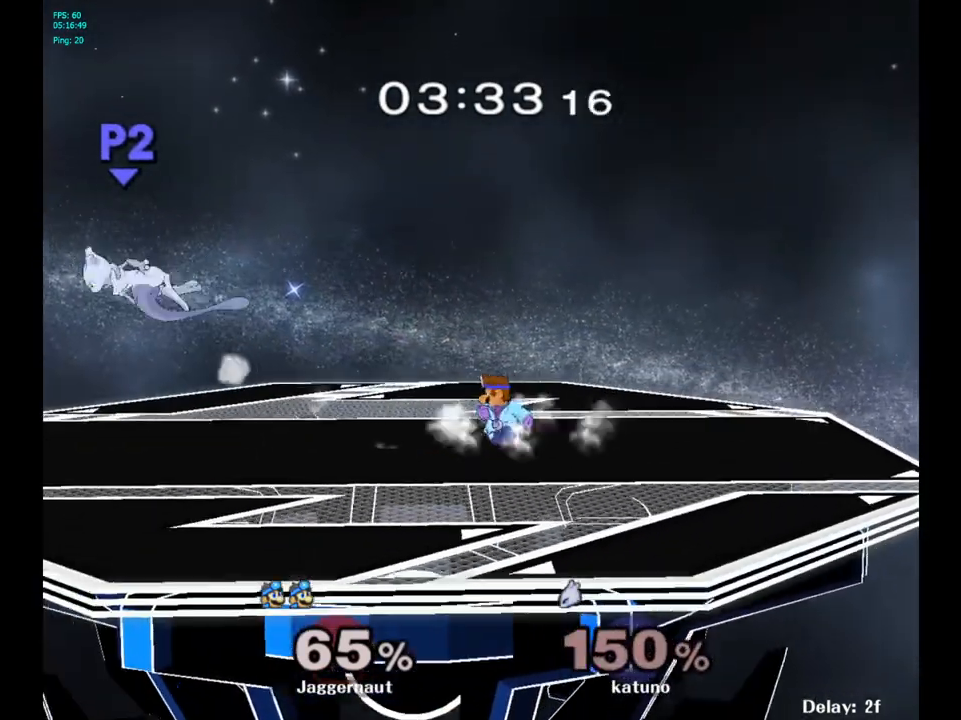
{"buttons": [], "left_stick": "left", "right_stick": "center", "events": [[17, "left_stick", "center"], [200, "left_stick", "left"]]}
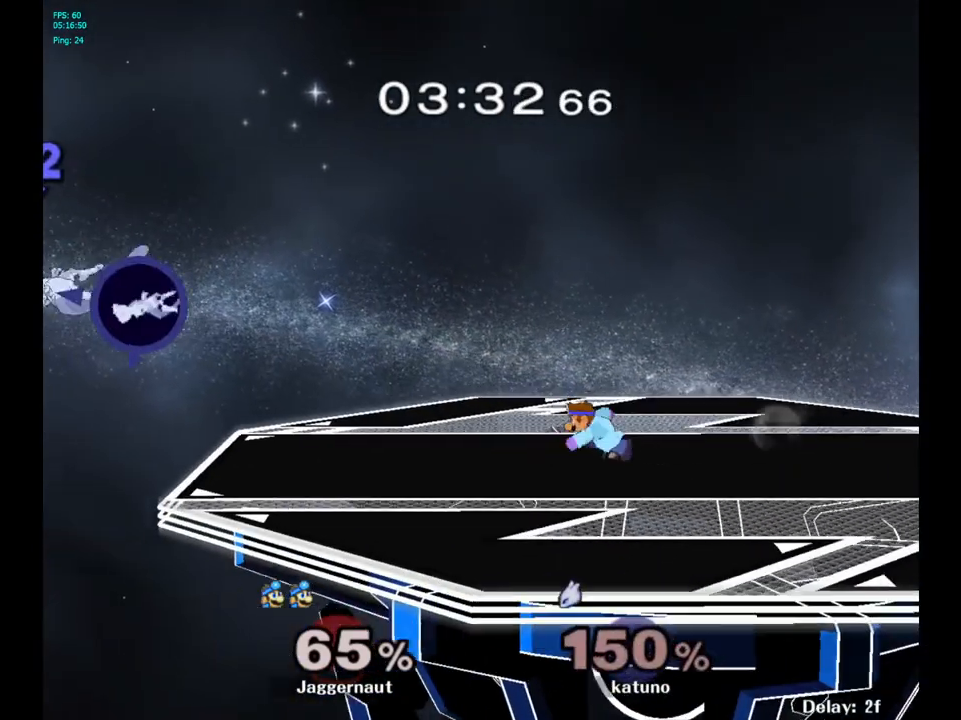
{"buttons": [], "left_stick": "left", "right_stick": "center", "events": [[150, "left_stick", "down-left"], [167, "Y", "down"], [233, "R1", "down"], [350, "Y", "up"], [417, "R1", "up"], [467, "left_stick", "left"]]}
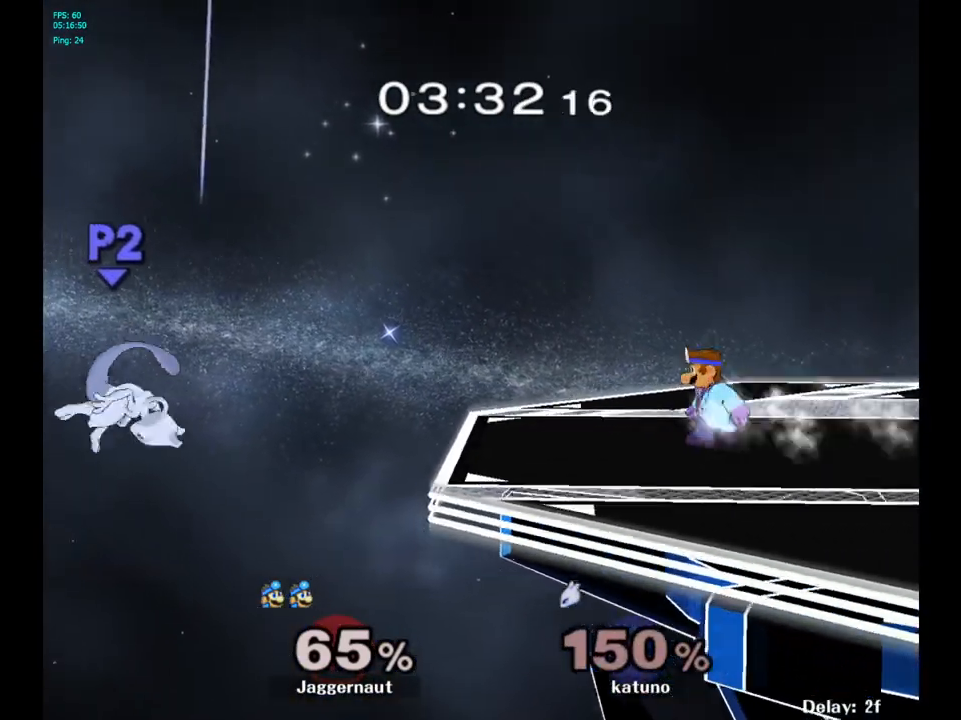
{"buttons": [], "left_stick": "center", "right_stick": "center", "events": [[500, "left_stick", "center"]]}
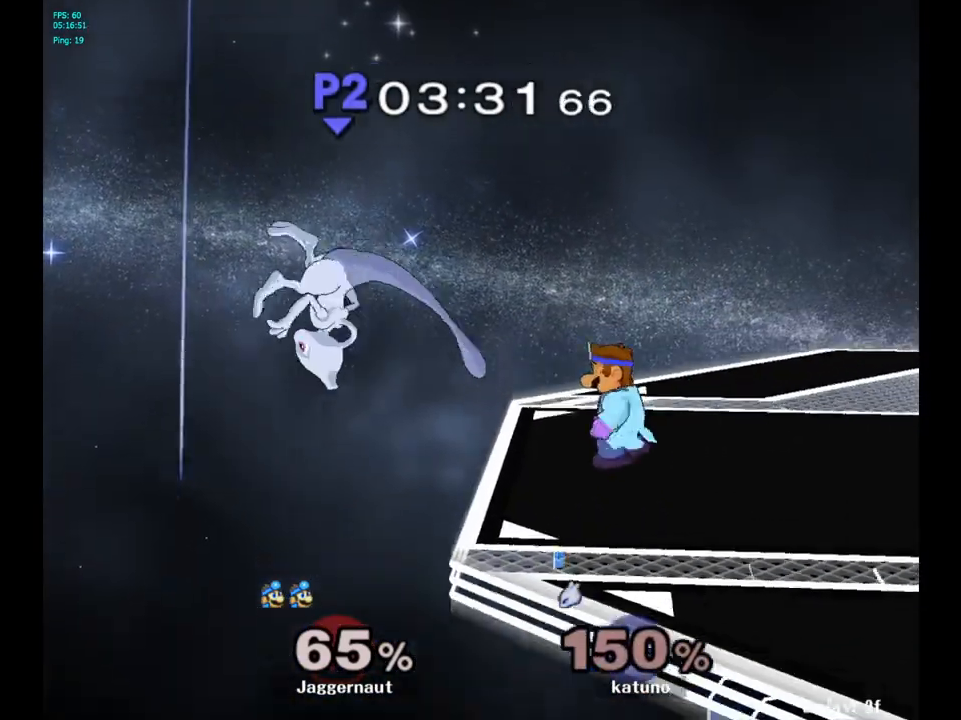
{"buttons": [], "left_stick": "up-right", "right_stick": "center", "events": [[150, "left_stick", "up-right"]]}
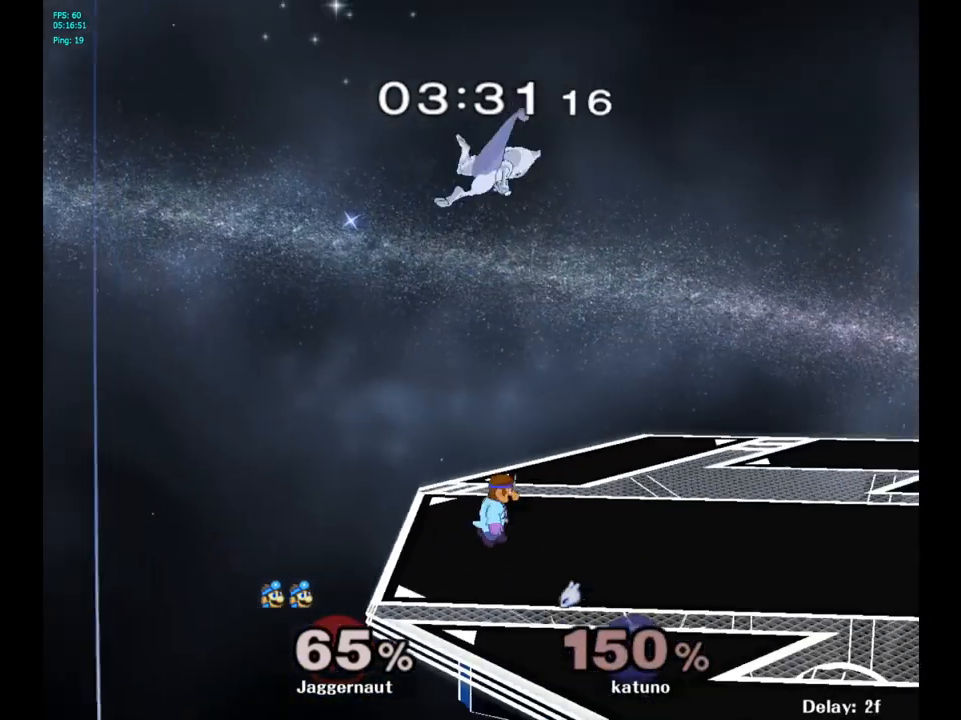
{"buttons": [], "left_stick": "up-right", "right_stick": "center", "events": []}
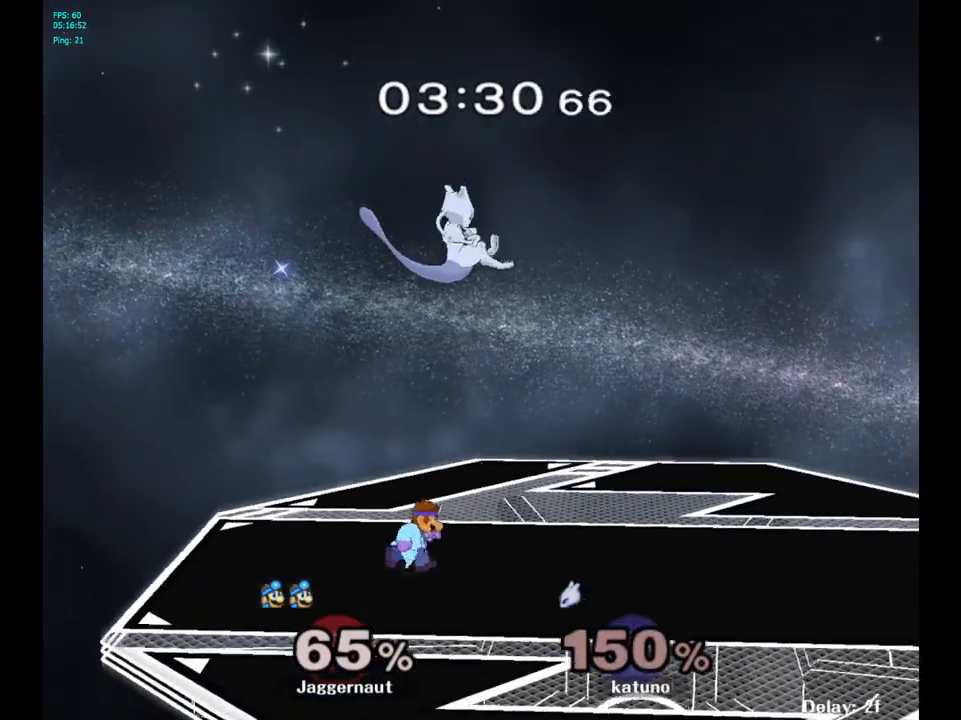
{"buttons": [], "left_stick": "up", "right_stick": "center", "events": [[317, "A", "down"], [333, "left_stick", "up"], [467, "A", "up"]]}
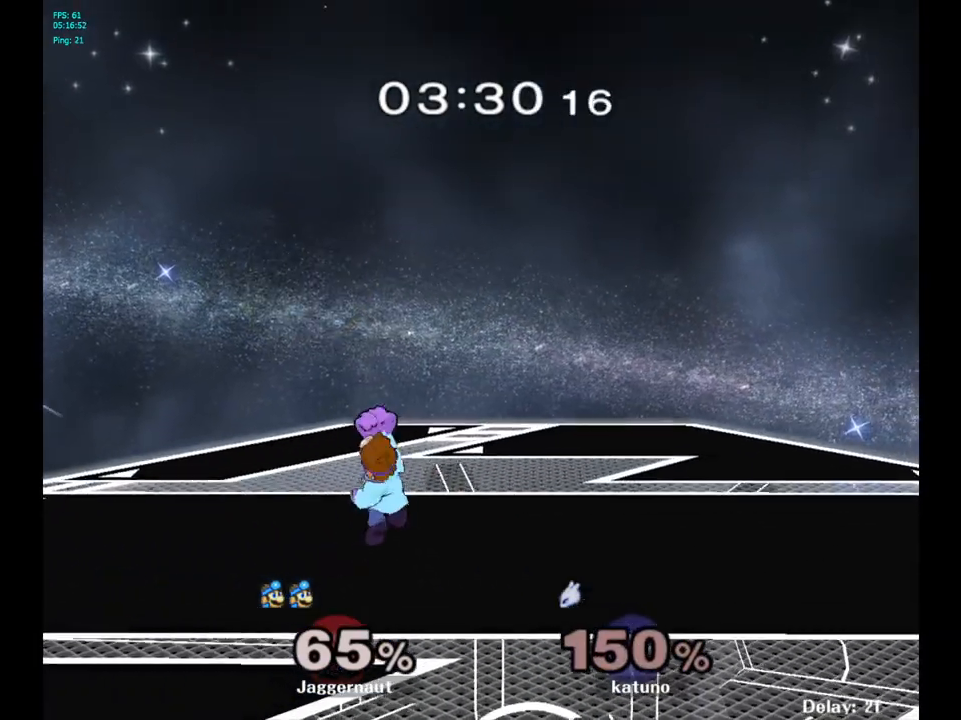
{"buttons": [], "left_stick": "center", "right_stick": "center", "events": [[217, "left_stick", "center"]]}
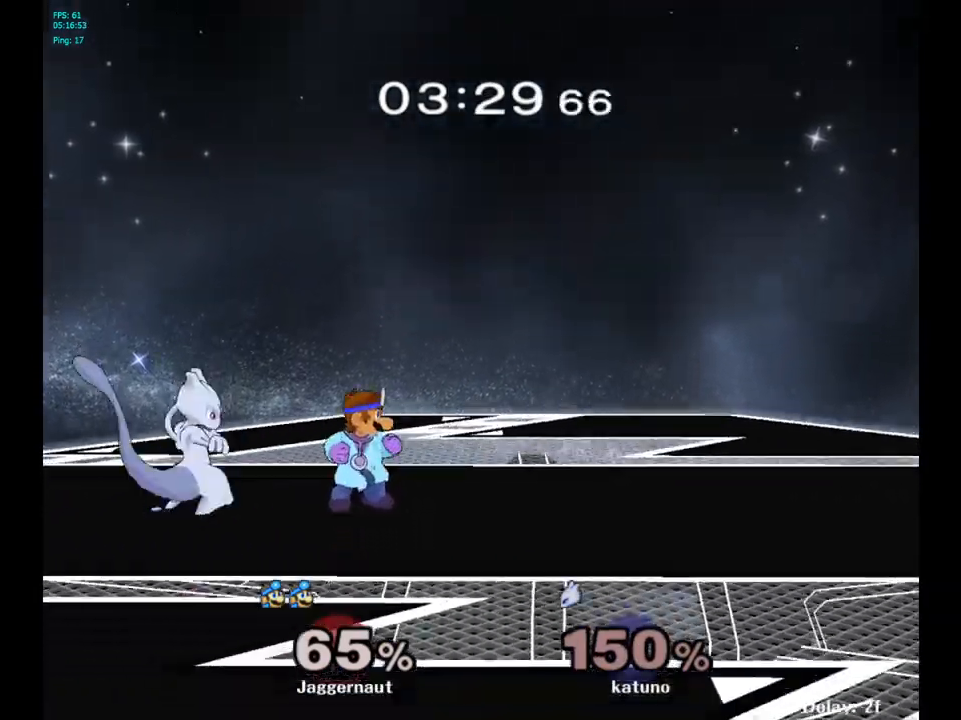
{"buttons": [], "left_stick": "right", "right_stick": "center", "events": [[33, "left_stick", "left"], [117, "A", "down"], [167, "left_stick", "center"], [267, "A", "up"], [367, "left_stick", "right"]]}
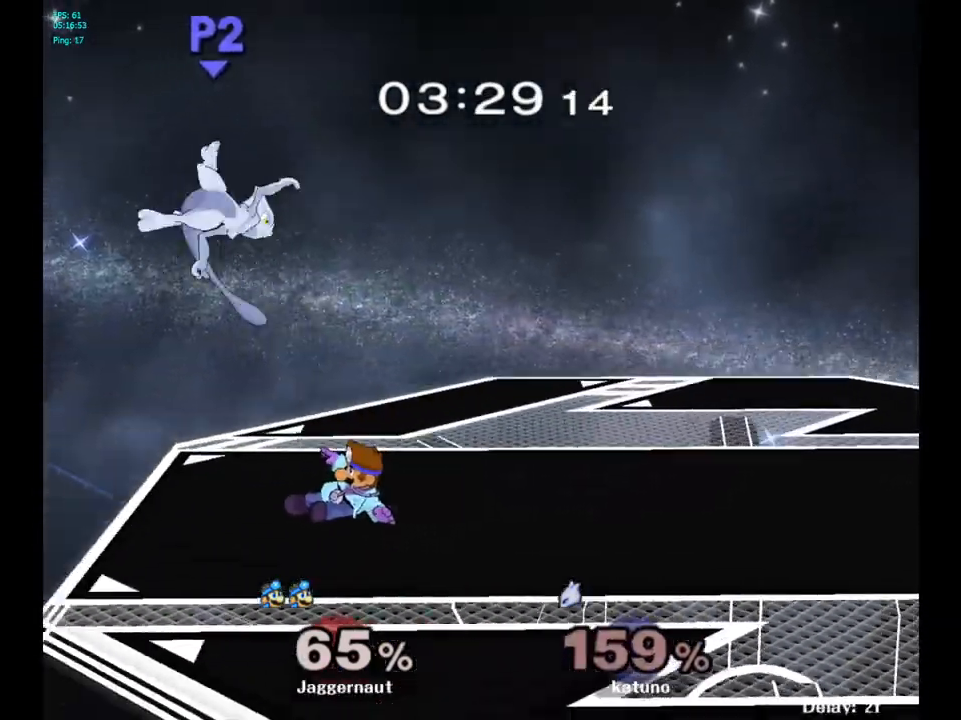
{"buttons": [], "left_stick": "center", "right_stick": "center", "events": [[217, "left_stick", "center"]]}
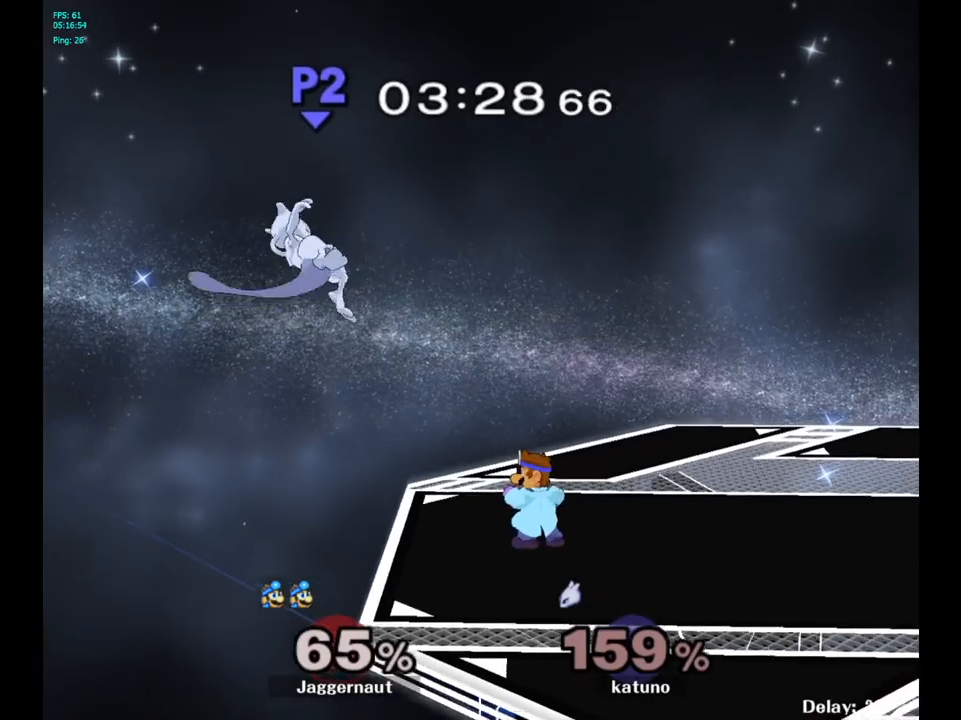
{"buttons": ["Y", "R1"], "left_stick": "down-right", "right_stick": "center", "events": [[350, "Y", "down"], [367, "left_stick", "down-right"], [433, "R1", "down"]]}
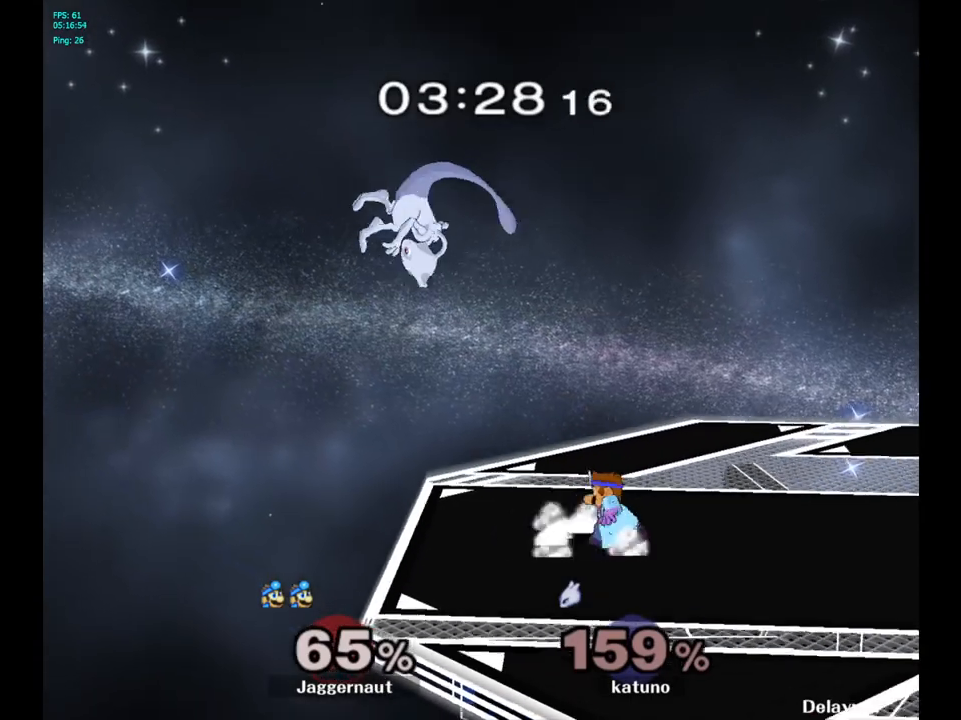
{"buttons": [], "left_stick": "center", "right_stick": "center", "events": [[17, "Y", "up"], [83, "R1", "up"], [167, "left_stick", "center"]]}
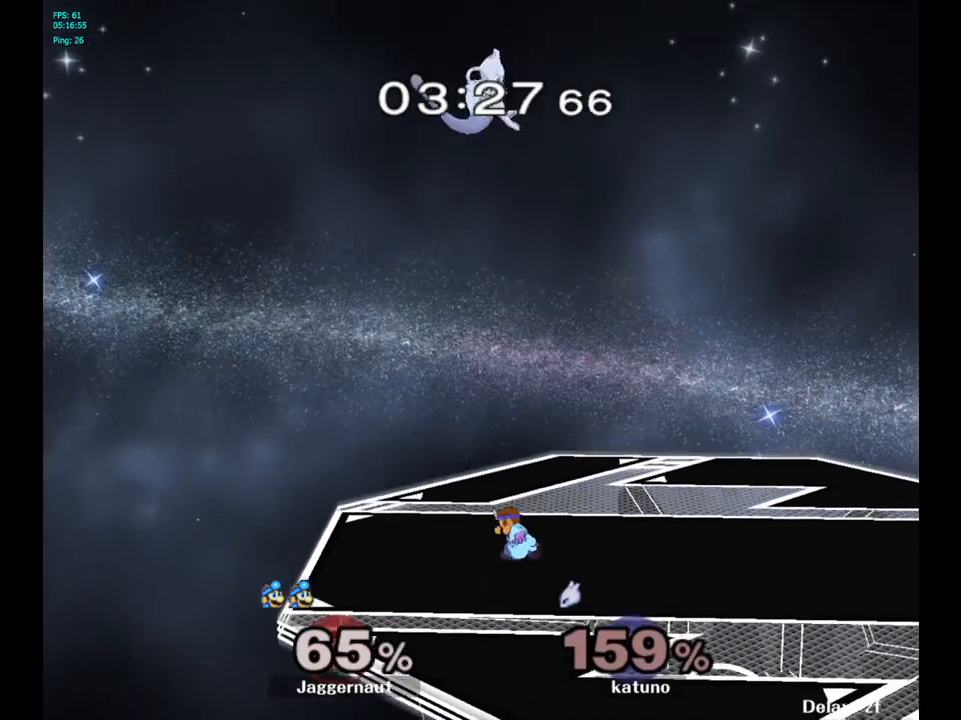
{"buttons": [], "left_stick": "center", "right_stick": "center", "events": [[17, "Y", "down"], [17, "left_stick", "down-right"], [100, "R1", "down"], [200, "Y", "up"], [233, "left_stick", "center"], [250, "R1", "up"]]}
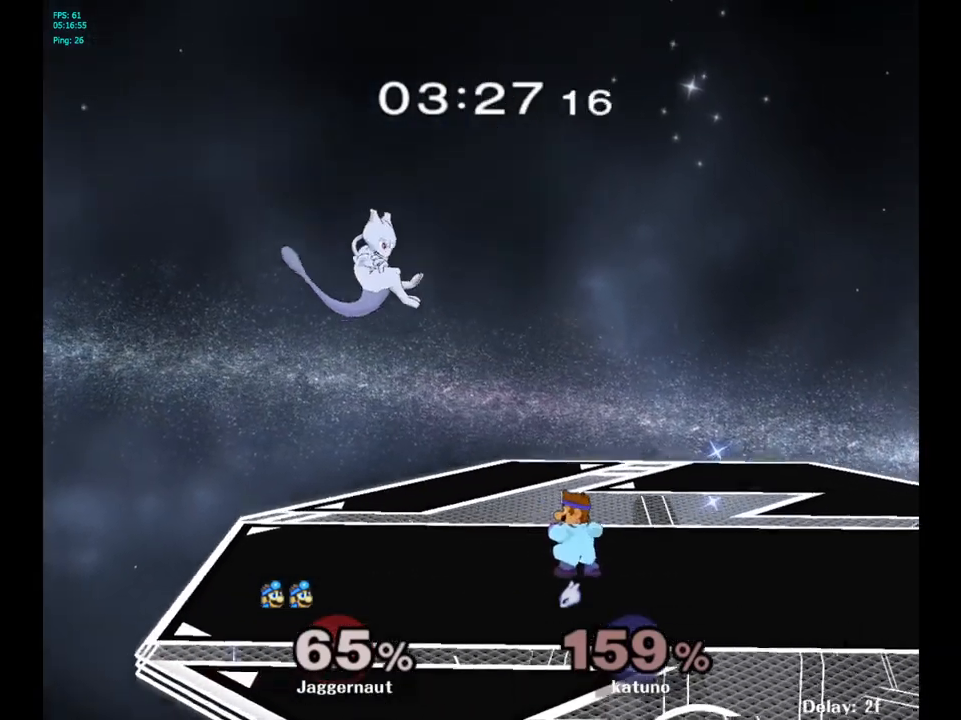
{"buttons": [], "left_stick": "left", "right_stick": "center", "events": [[117, "Y", "down"], [117, "left_stick", "down-left"], [200, "R1", "down"], [300, "Y", "up"], [350, "R1", "up"], [450, "left_stick", "left"]]}
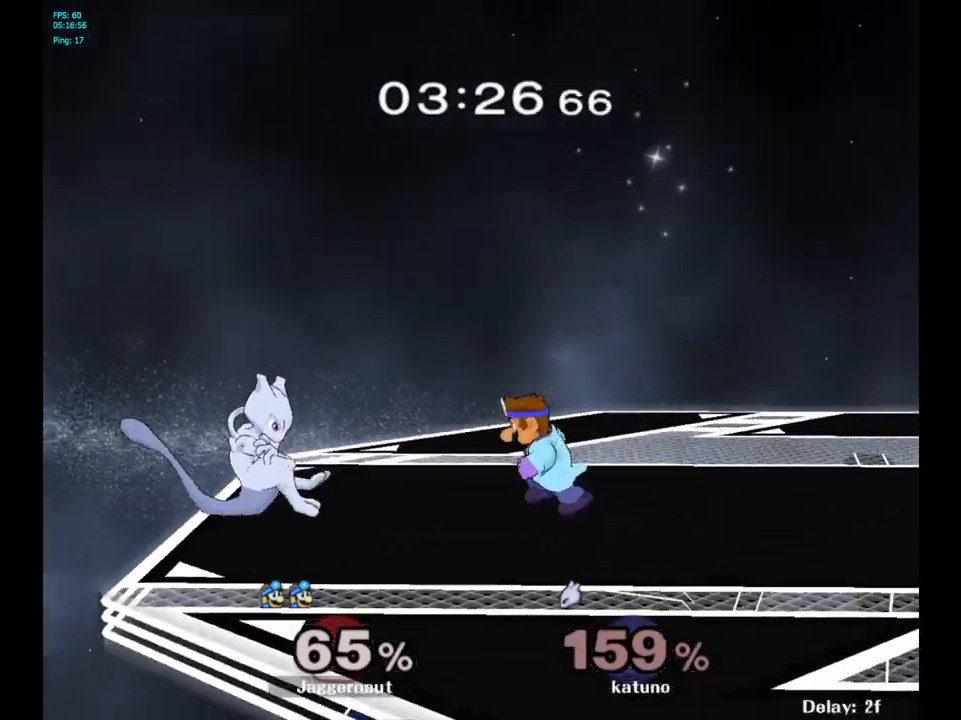
{"buttons": [], "left_stick": "center", "right_stick": "center", "events": [[217, "A", "down"], [383, "A", "up"], [433, "left_stick", "center"]]}